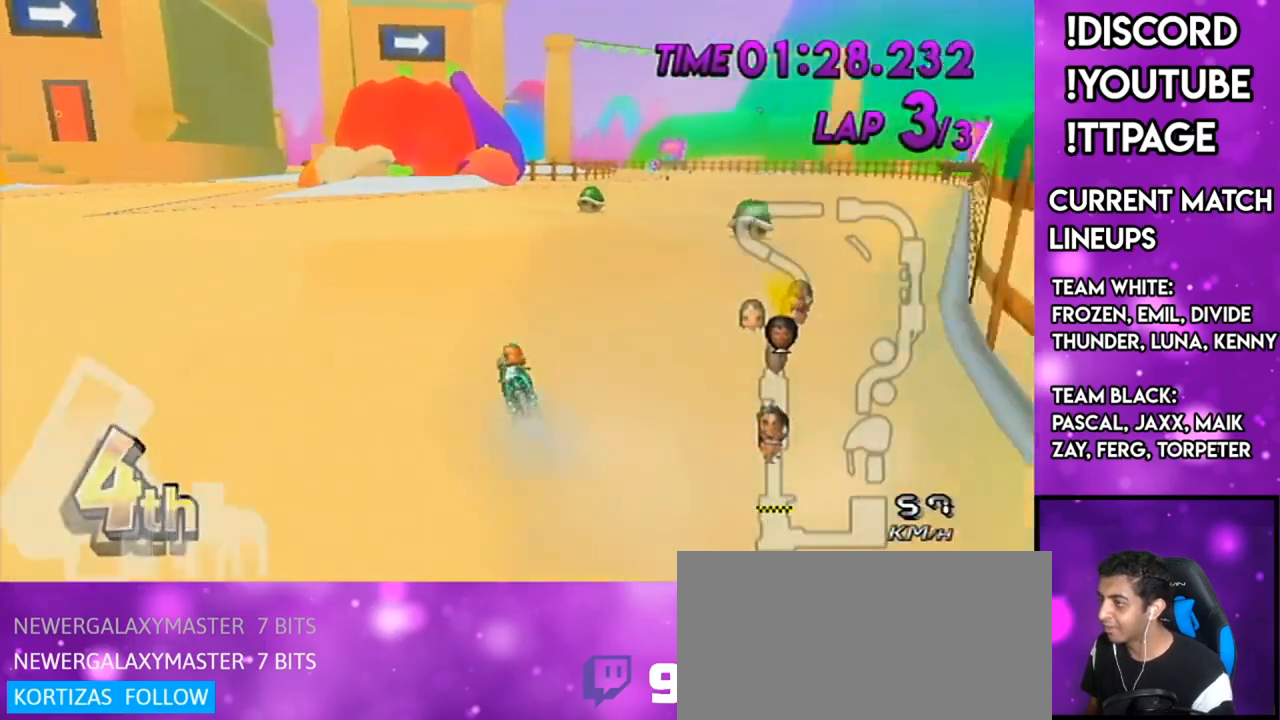
Gameplay with a controller (Nintendo layout); each line is a JSON object with the inputs held at the frame after it. "events" lists button and stick changes between this image and that frame as [ms after this image, input, new state], when the widget could be followed in between. Not read: L3 R3.
{"buttons": ["A", "R1"], "left_stick": "up-right", "right_stick": "center", "events": [[67, "left_stick", "center"], [267, "left_stick", "up-right"]]}
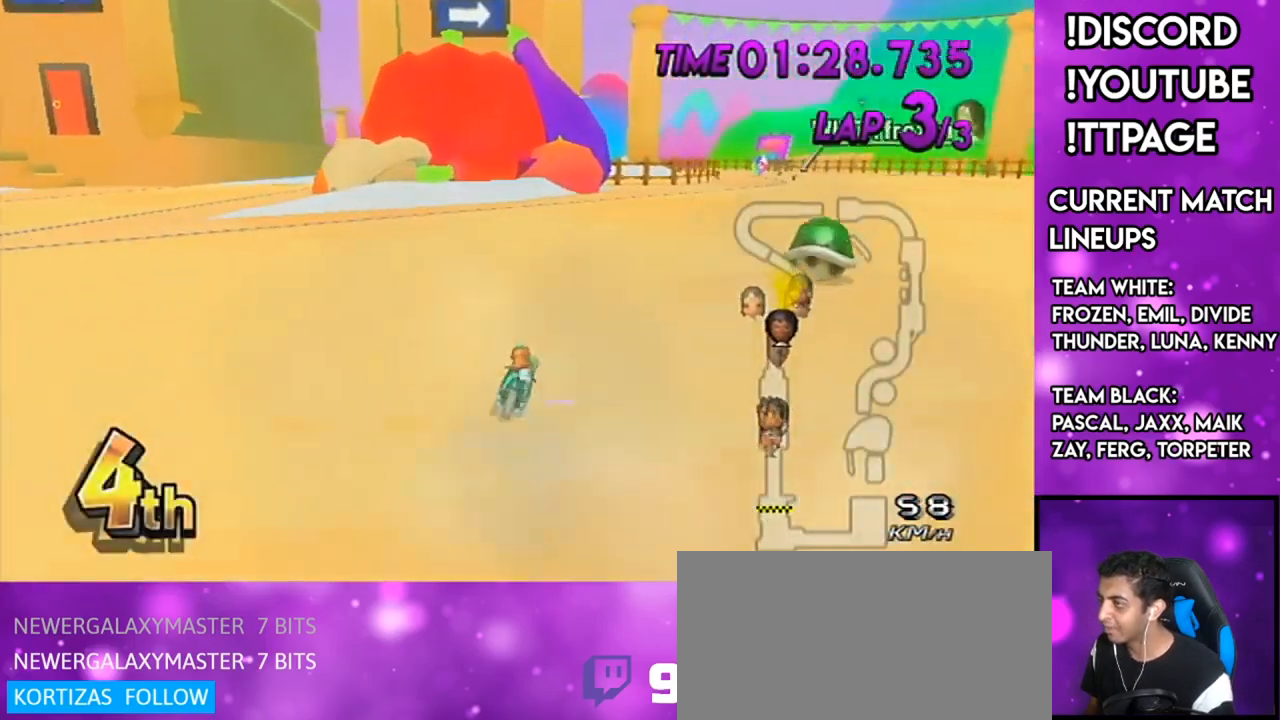
{"buttons": ["A", "R1"], "left_stick": "left", "right_stick": "center", "events": [[167, "left_stick", "left"]]}
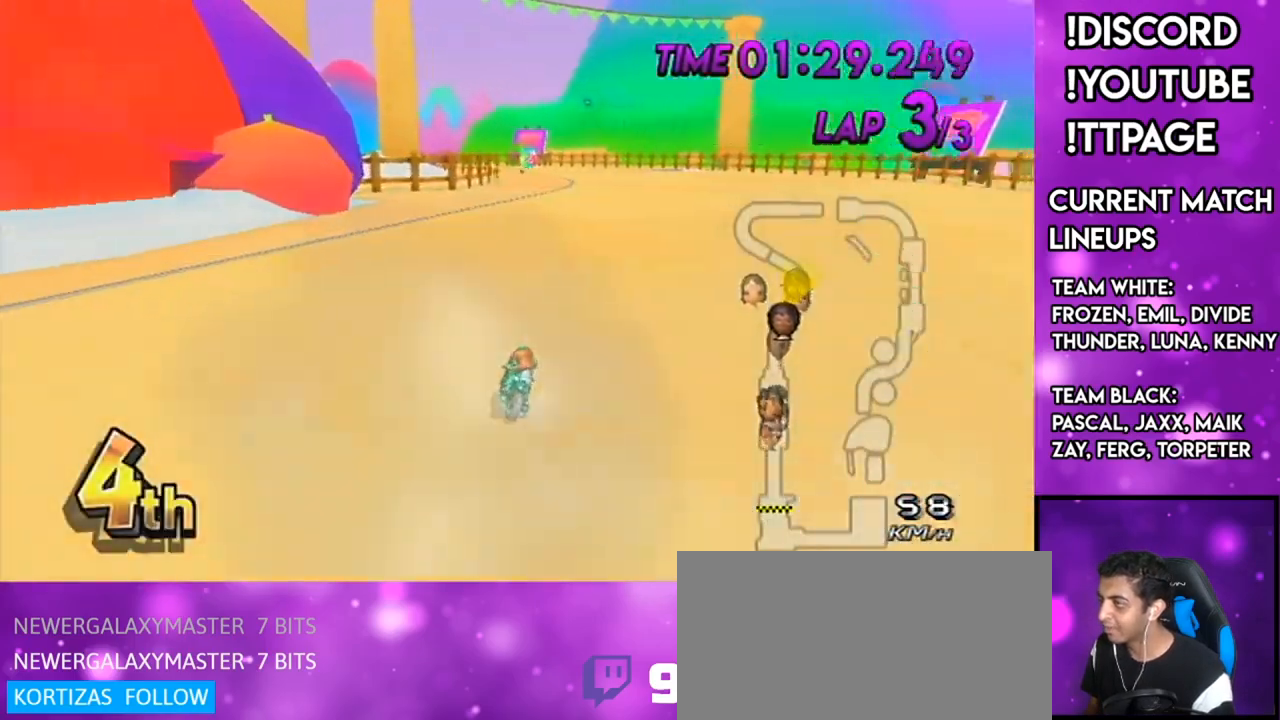
{"buttons": ["A", "R1"], "left_stick": "up-right", "right_stick": "center", "events": [[117, "X", "down"], [284, "X", "up"], [401, "left_stick", "up-right"]]}
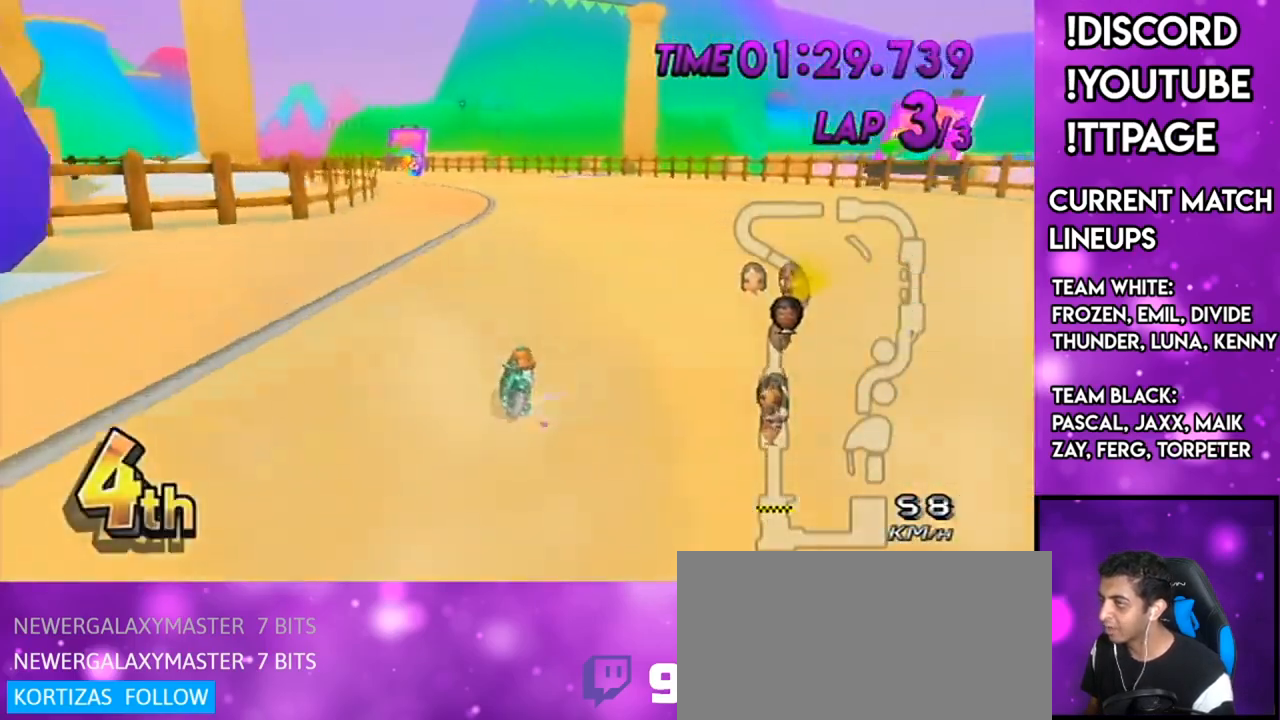
{"buttons": ["A", "R1"], "left_stick": "up-left", "right_stick": "center", "events": [[283, "R1", "up"], [283, "left_stick", "center"], [350, "R1", "down"], [433, "left_stick", "up-left"]]}
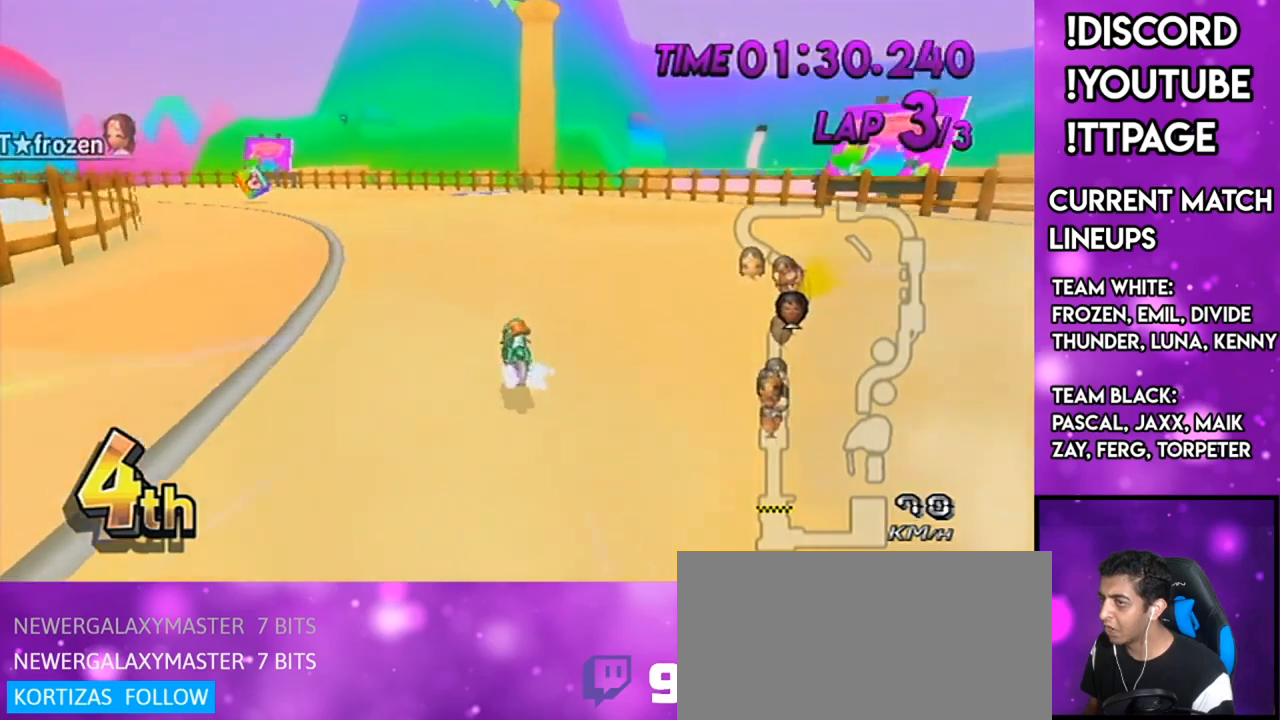
{"buttons": ["A", "R1"], "left_stick": "right", "right_stick": "center", "events": [[150, "X", "down"], [284, "X", "up"], [401, "left_stick", "right"]]}
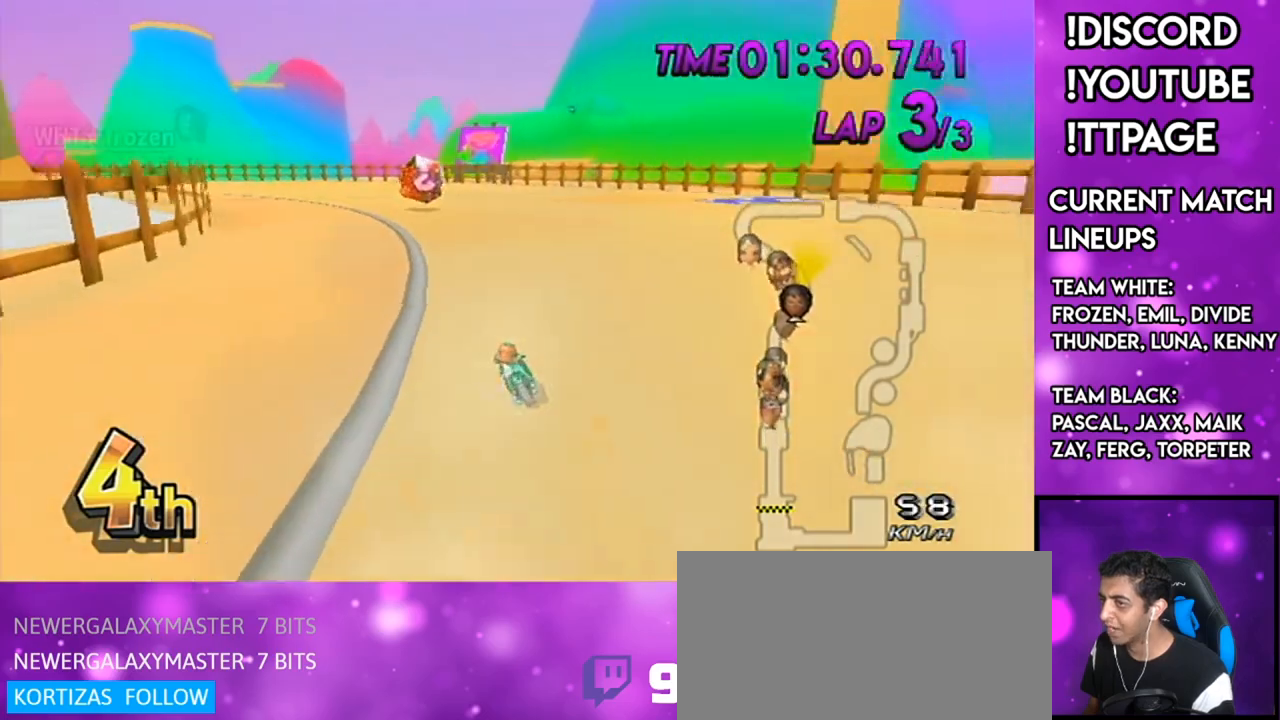
{"buttons": ["A", "L1", "R1"], "left_stick": "right", "right_stick": "left"}
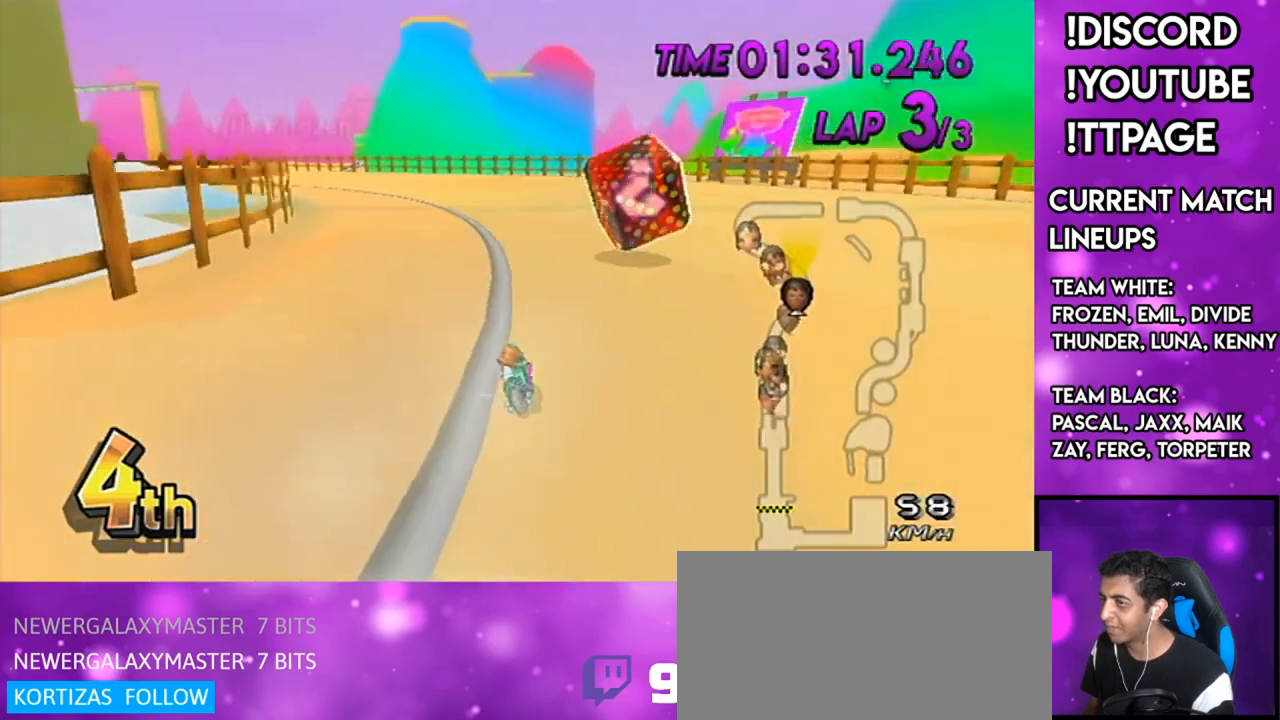
{"buttons": ["A", "R1"], "left_stick": "right", "right_stick": "center"}
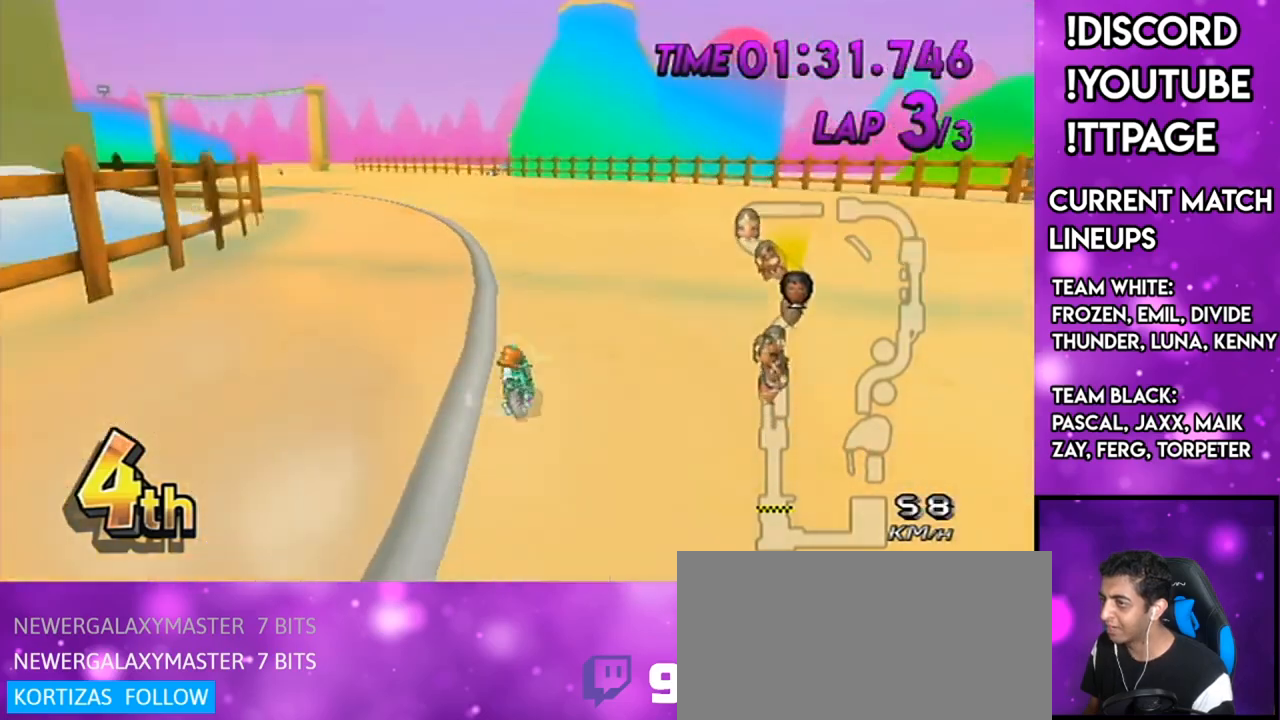
{"buttons": ["A", "X", "R1"], "left_stick": "left", "right_stick": "left", "events": [[83, "X", "down"], [83, "left_stick", "up-left"], [217, "left_stick", "left"], [283, "X", "up"], [367, "R1", "up"], [400, "DPAD_UP", "down"], [467, "DPAD_UP", "up"], [500, "R1", "down"], [500, "X", "down"], [500, "right_stick", "left"]]}
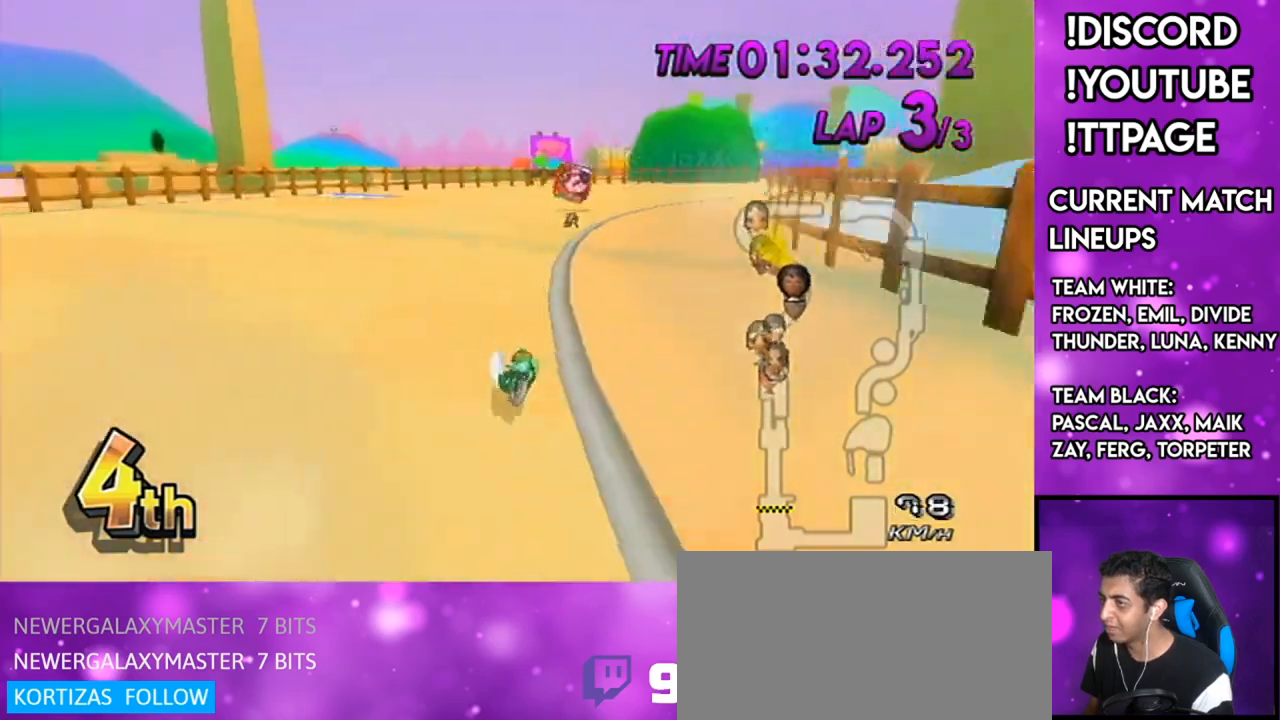
{"buttons": ["A", "X"], "left_stick": "center", "right_stick": "center", "events": [[50, "DPAD_UP", "down"], [50, "R1", "up"], [50, "right_stick", "center"], [117, "DPAD_UP", "up"], [150, "X", "up"], [150, "left_stick", "center"], [267, "R1", "down"], [267, "right_stick", "left"], [317, "R1", "up"], [317, "right_stick", "center"], [334, "X", "down"], [367, "left_stick", "right"], [484, "left_stick", "center"]]}
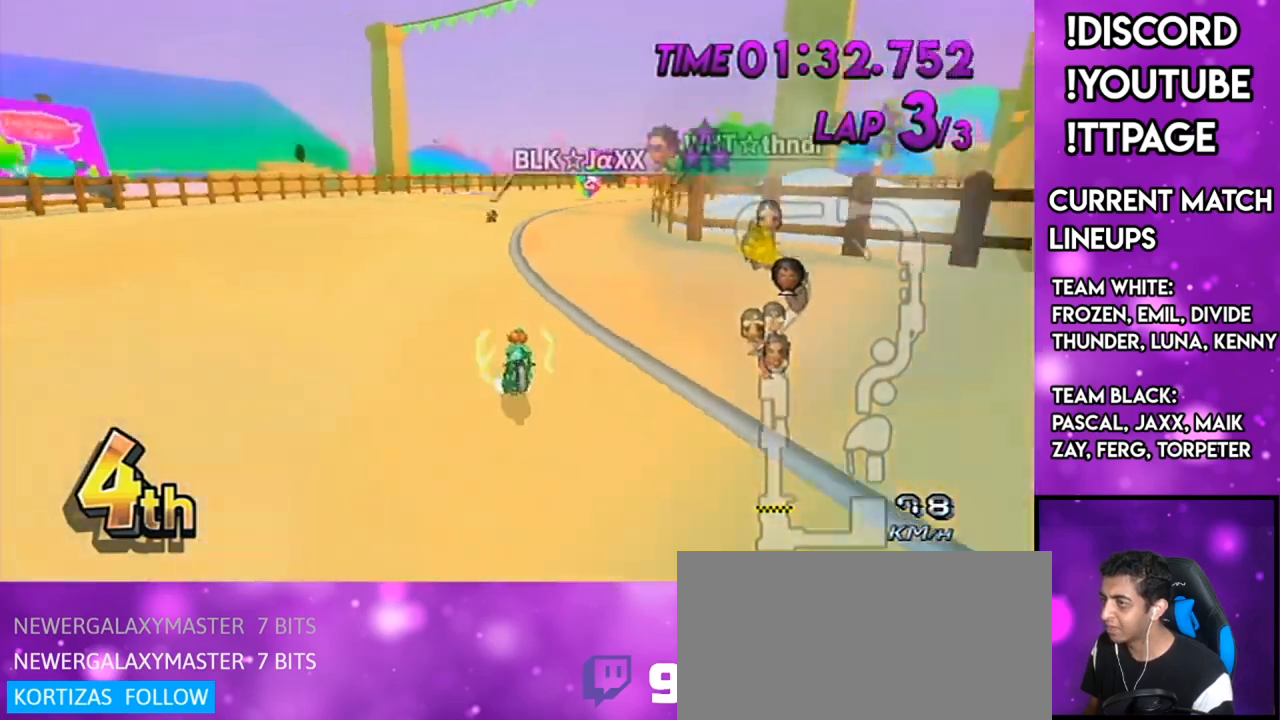
{"buttons": ["A"], "left_stick": "center", "right_stick": "center", "events": [[83, "X", "up"], [116, "left_stick", "right"], [217, "left_stick", "center"], [283, "X", "down"], [483, "X", "up"]]}
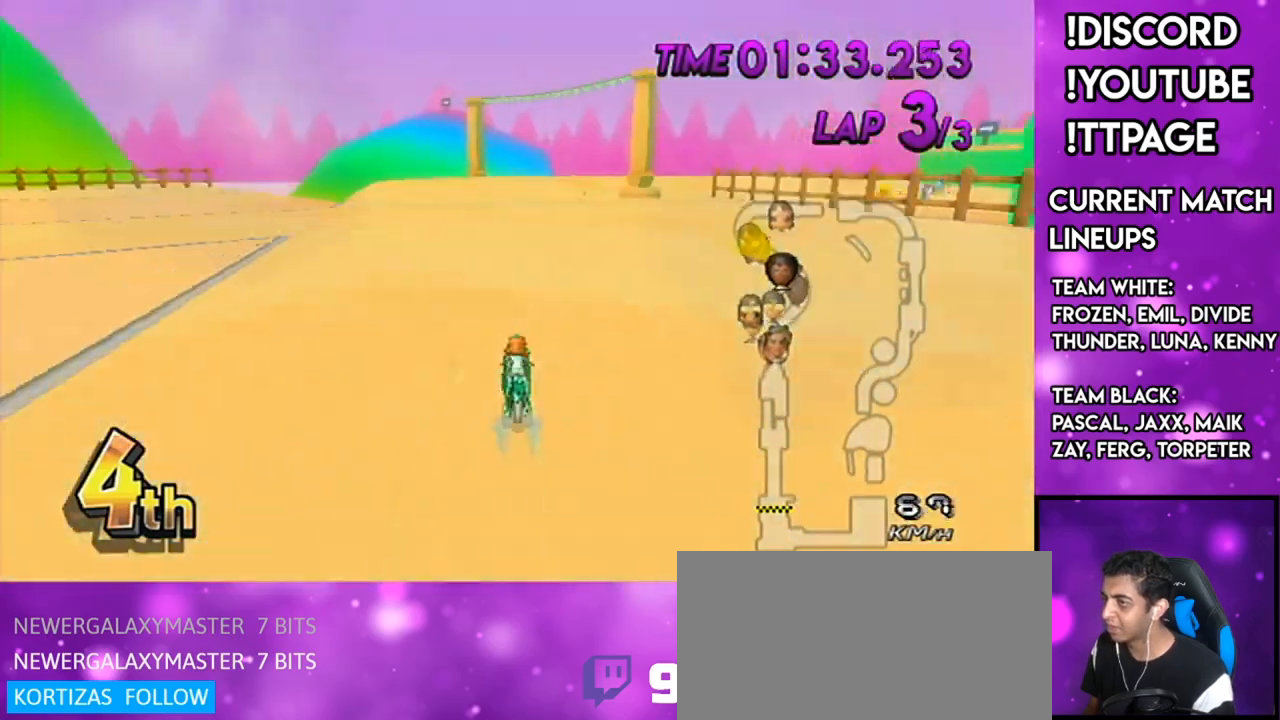
{"buttons": ["A"], "left_stick": "center", "right_stick": "center", "events": [[267, "X", "down"], [467, "X", "up"]]}
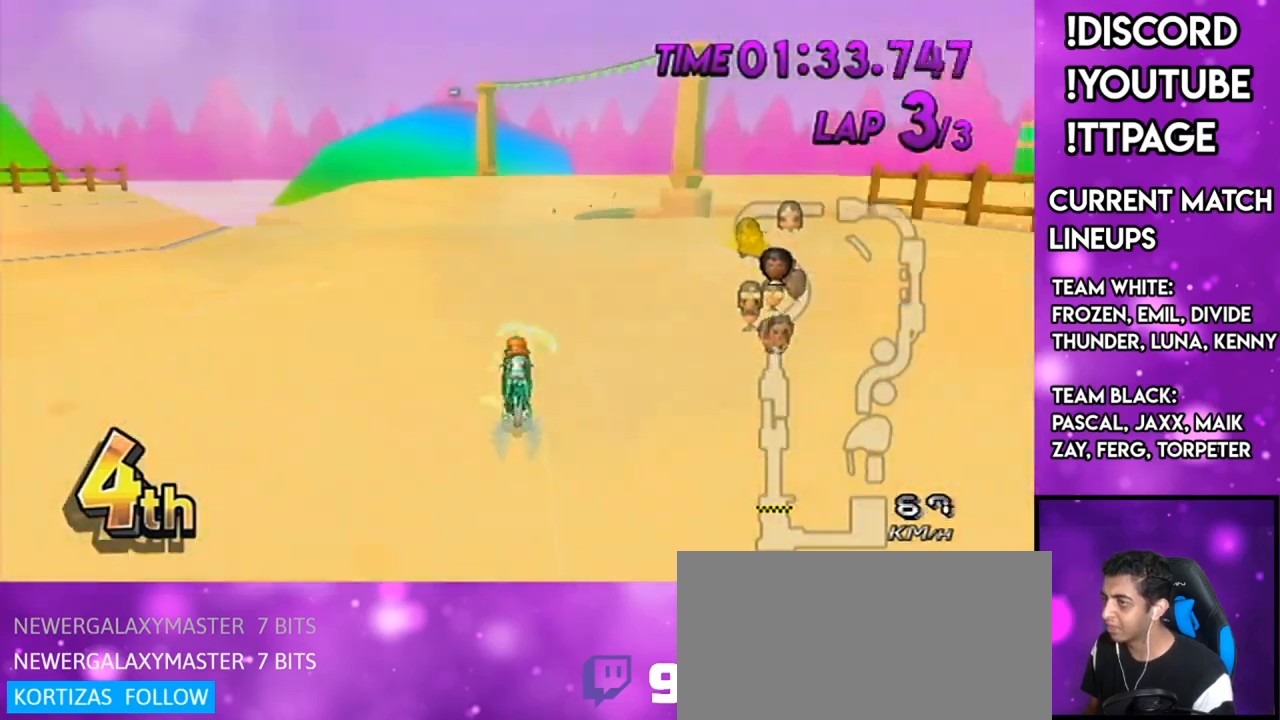
{"buttons": ["A", "X"], "left_stick": "center", "right_stick": "center", "events": [[183, "X", "down"], [350, "X", "up"], [500, "X", "down"]]}
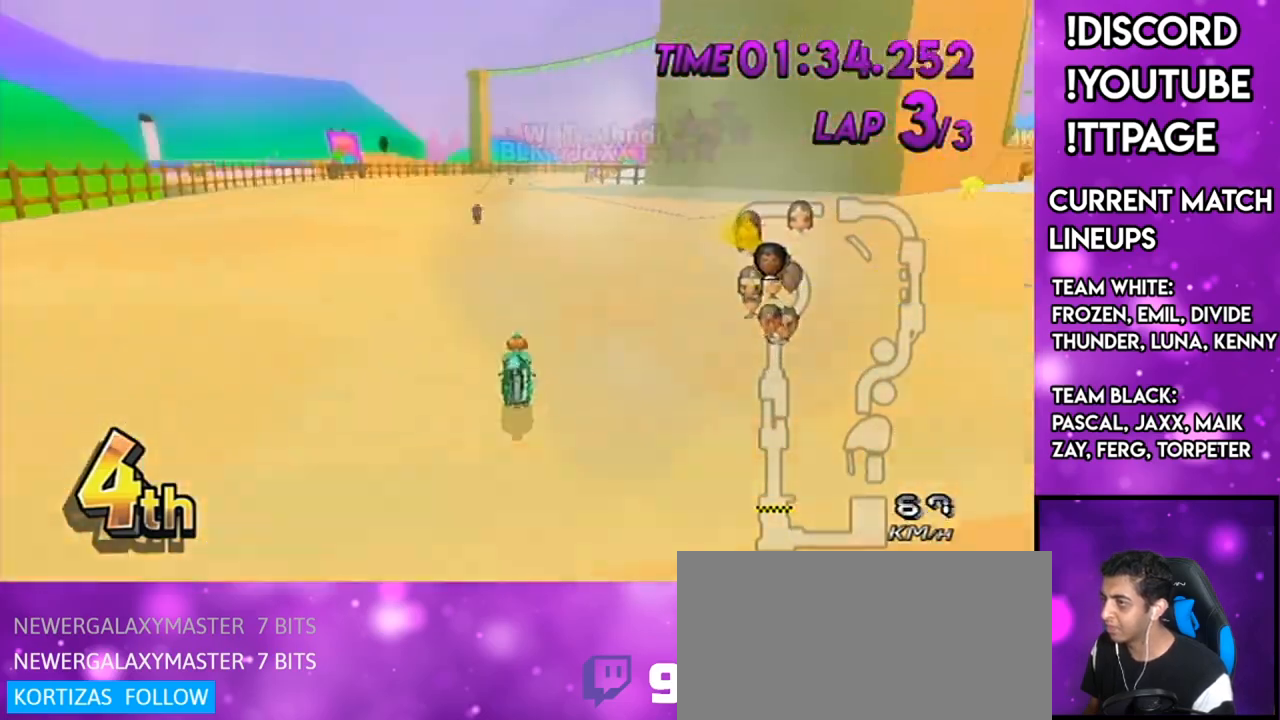
{"buttons": ["A"], "left_stick": "down", "right_stick": "center", "events": [[184, "DPAD_UP", "down"], [184, "X", "up"], [184, "left_stick", "right"], [267, "DPAD_UP", "up"], [267, "left_stick", "down-right"], [367, "left_stick", "down"]]}
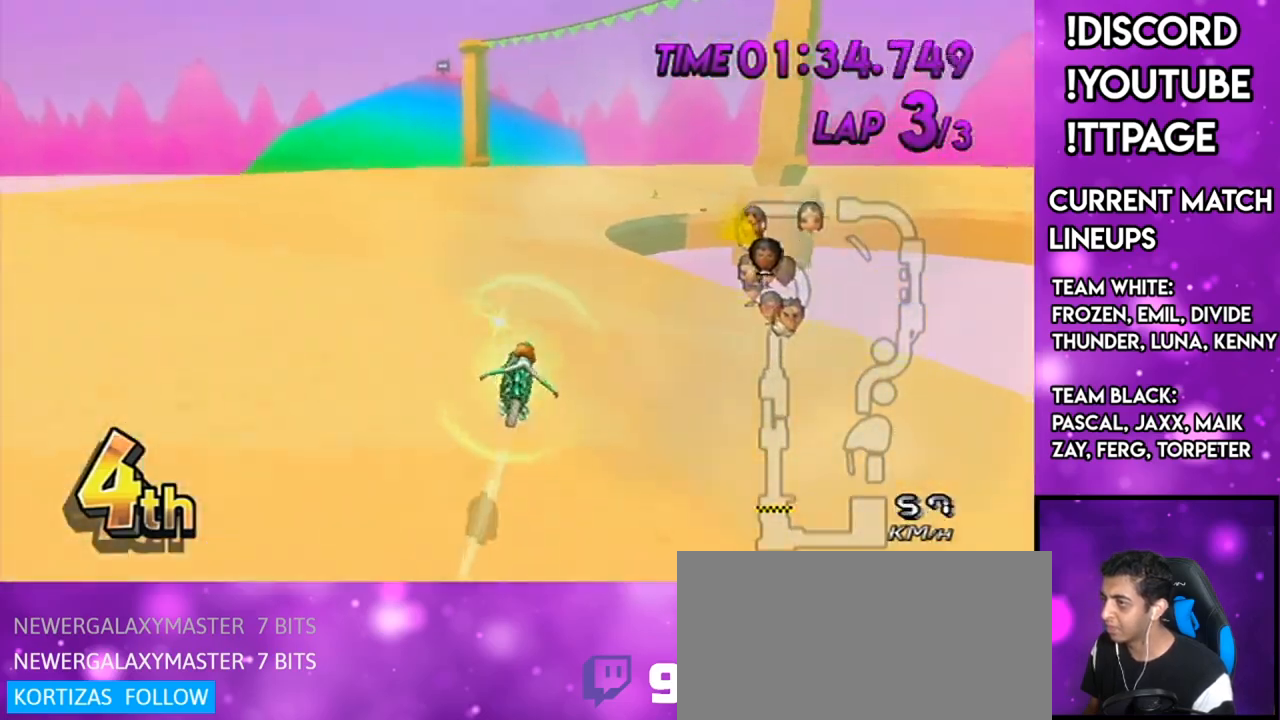
{"buttons": ["A", "DPAD_UP"], "left_stick": "center", "right_stick": "center", "events": [[100, "X", "down"], [150, "left_stick", "right"], [300, "left_stick", "center"], [350, "X", "up"], [484, "DPAD_UP", "down"]]}
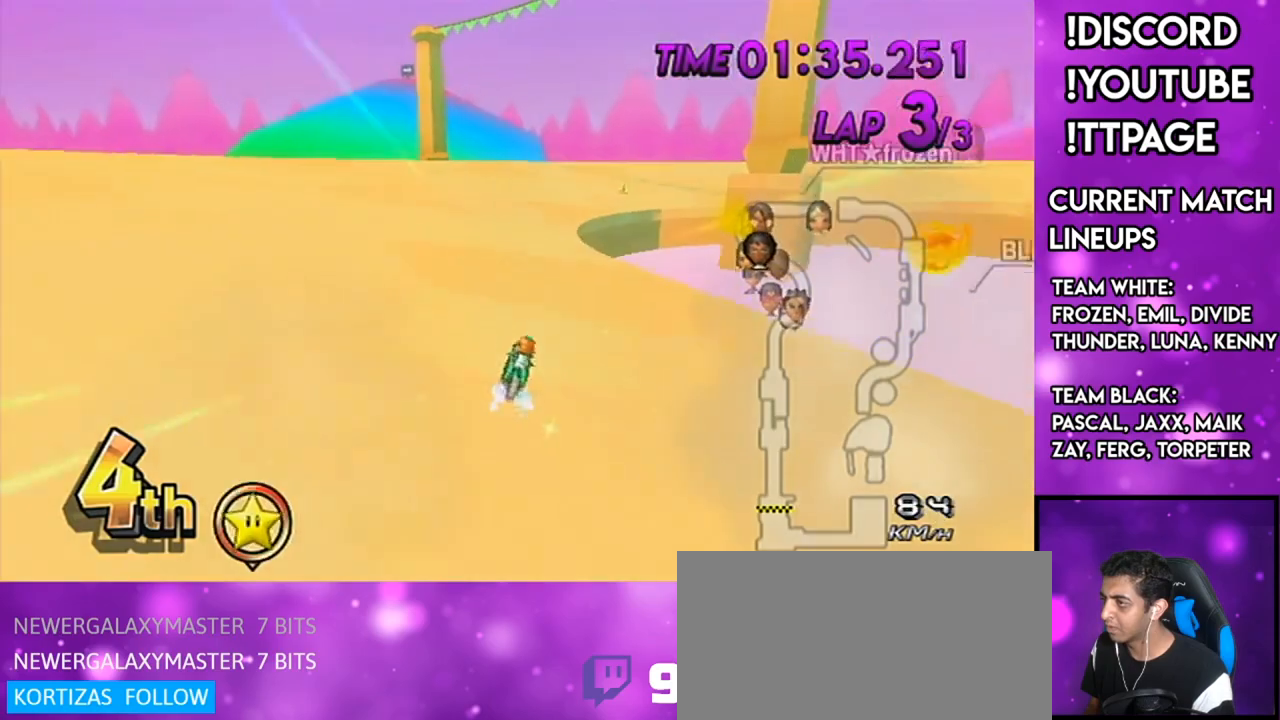
{"buttons": ["A", "R1"], "left_stick": "right", "right_stick": "center", "events": [[17, "DPAD_UP", "up"], [67, "X", "down"], [117, "DPAD_UP", "down"], [184, "DPAD_UP", "up"], [351, "X", "up"], [451, "R1", "down"], [451, "left_stick", "right"]]}
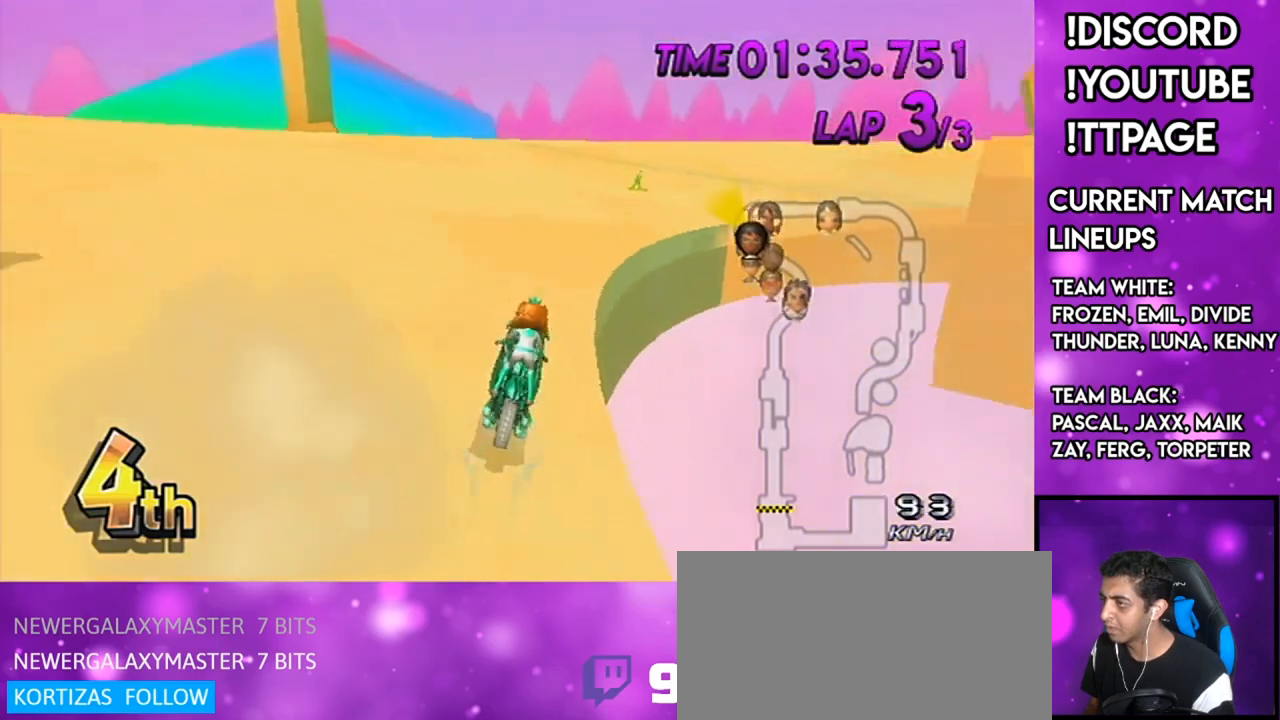
{"buttons": ["A", "X", "R1"], "left_stick": "right", "right_stick": "left", "events": [[350, "X", "down"], [500, "right_stick", "left"]]}
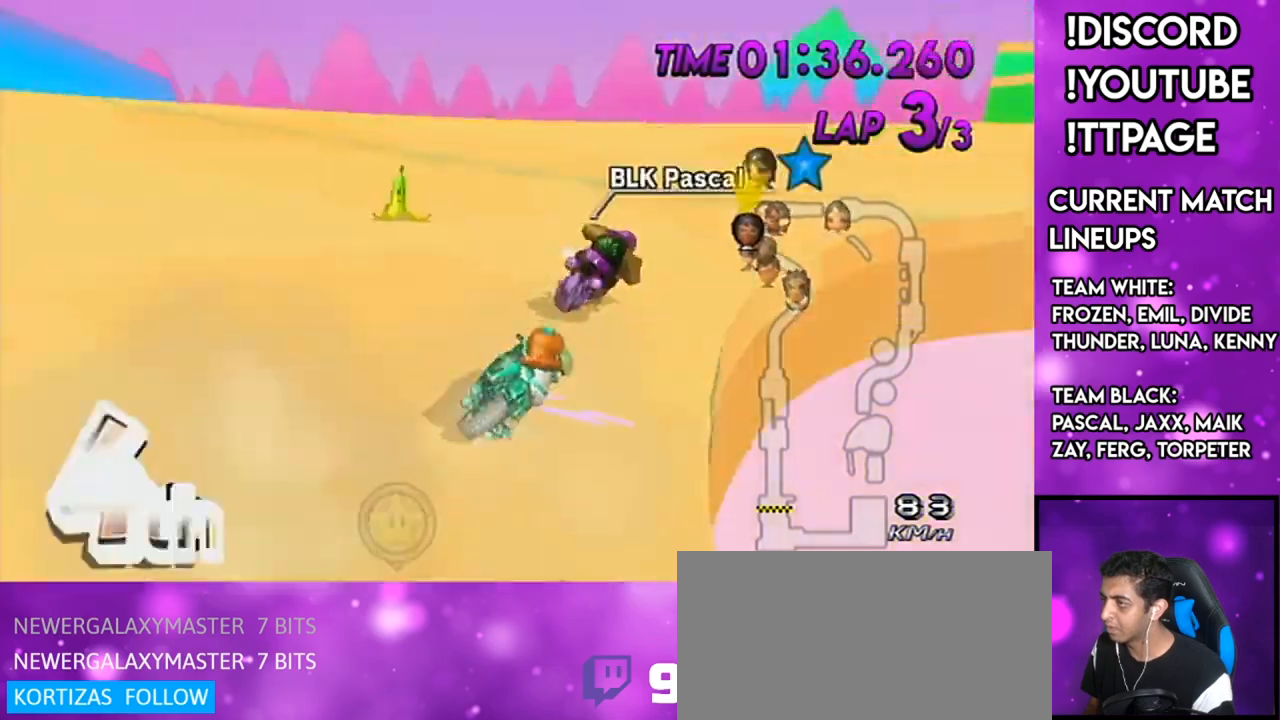
{"buttons": ["A", "R1"], "left_stick": "up-right", "right_stick": "center", "events": [[17, "X", "up"], [17, "right_stick", "center"], [84, "left_stick", "up"], [167, "left_stick", "left"], [267, "left_stick", "up-right"]]}
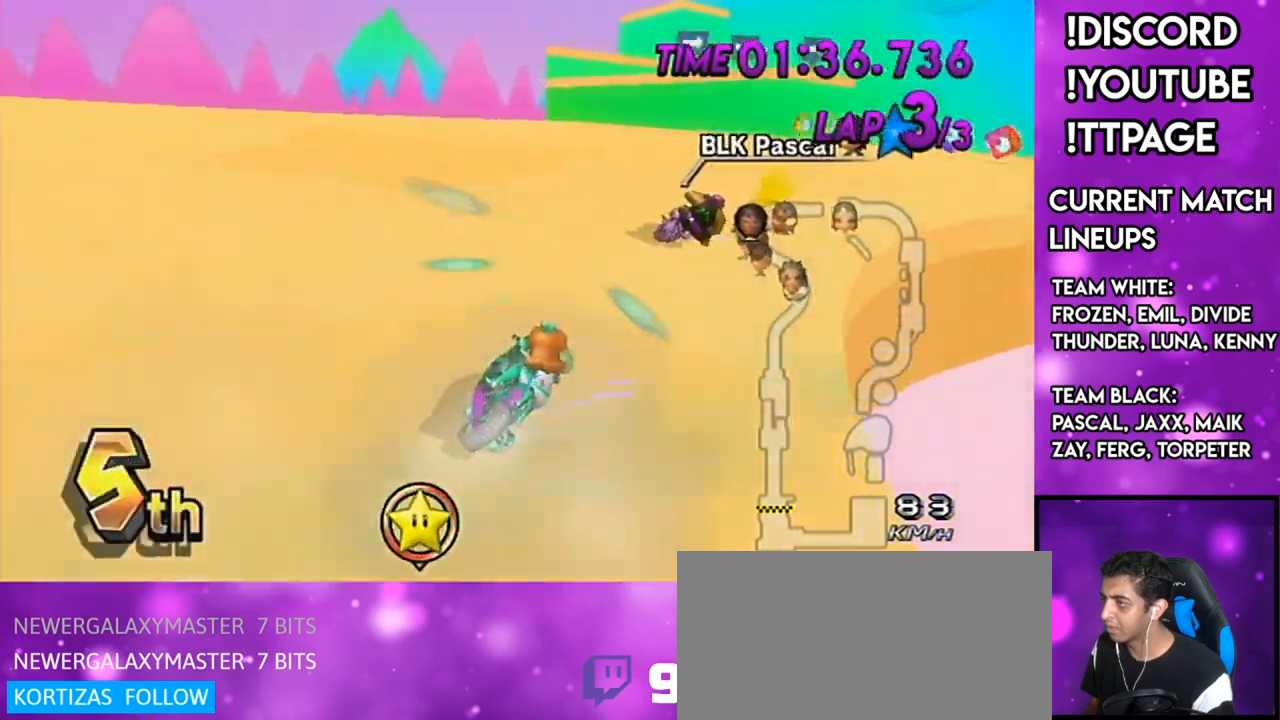
{"buttons": ["A", "R1"], "left_stick": "up-right", "right_stick": "center", "events": [[16, "left_stick", "left"], [150, "X", "down"], [267, "X", "up"], [400, "left_stick", "up-right"]]}
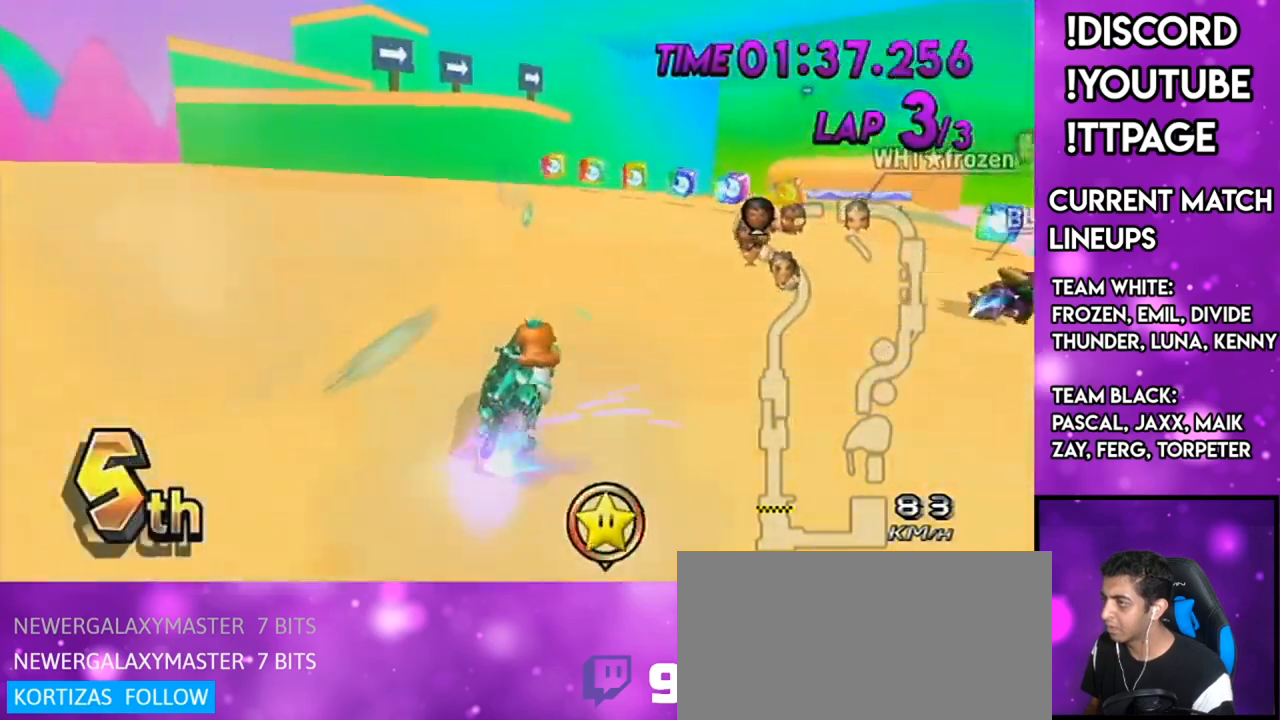
{"buttons": ["A", "R1"], "left_stick": "right", "right_stick": "center", "events": [[50, "X", "down"], [50, "left_stick", "left"], [250, "X", "up"], [367, "left_stick", "up-right"], [467, "left_stick", "right"]]}
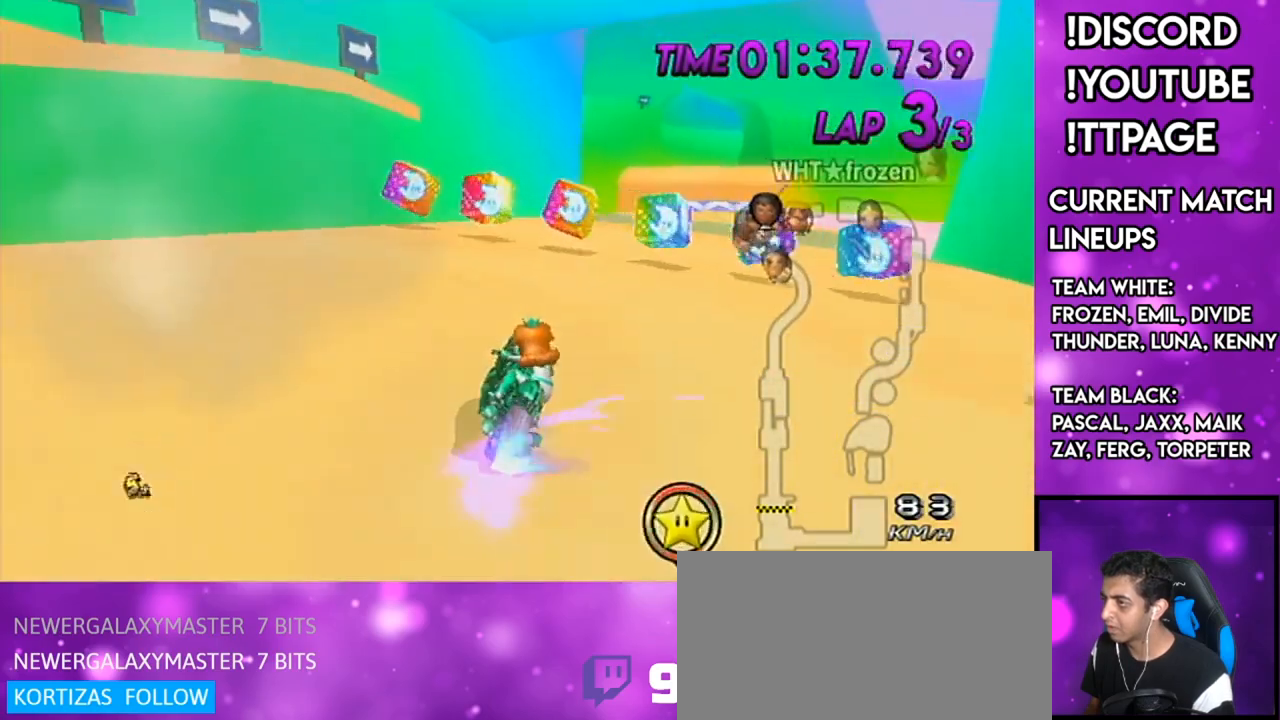
{"buttons": ["A"], "left_stick": "right", "right_stick": "center", "events": [[83, "R1", "up"], [83, "left_stick", "center"], [116, "DPAD_UP", "down"], [217, "DPAD_UP", "up"], [450, "left_stick", "right"]]}
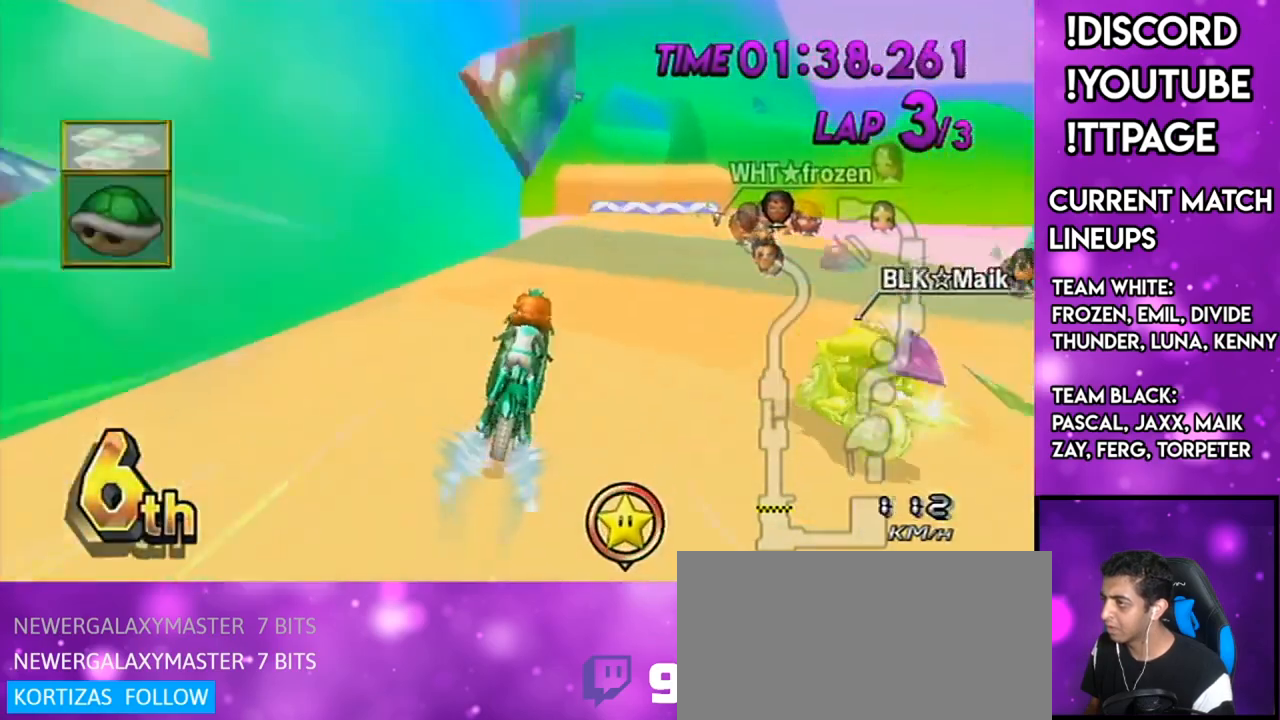
{"buttons": ["A", "X"], "left_stick": "center", "right_stick": "center", "events": [[184, "left_stick", "left"], [300, "left_stick", "center"], [434, "X", "down"]]}
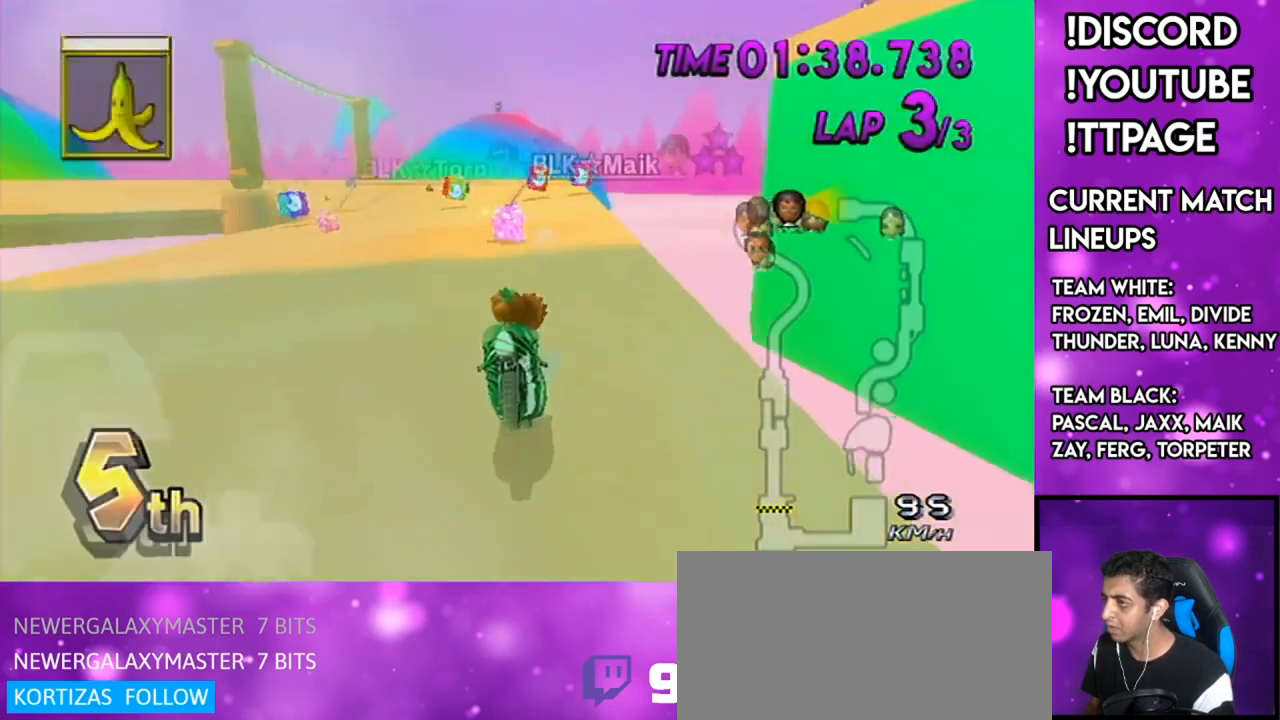
{"buttons": ["A", "X"], "left_stick": "center", "right_stick": "center", "events": [[167, "X", "up"], [484, "X", "down"]]}
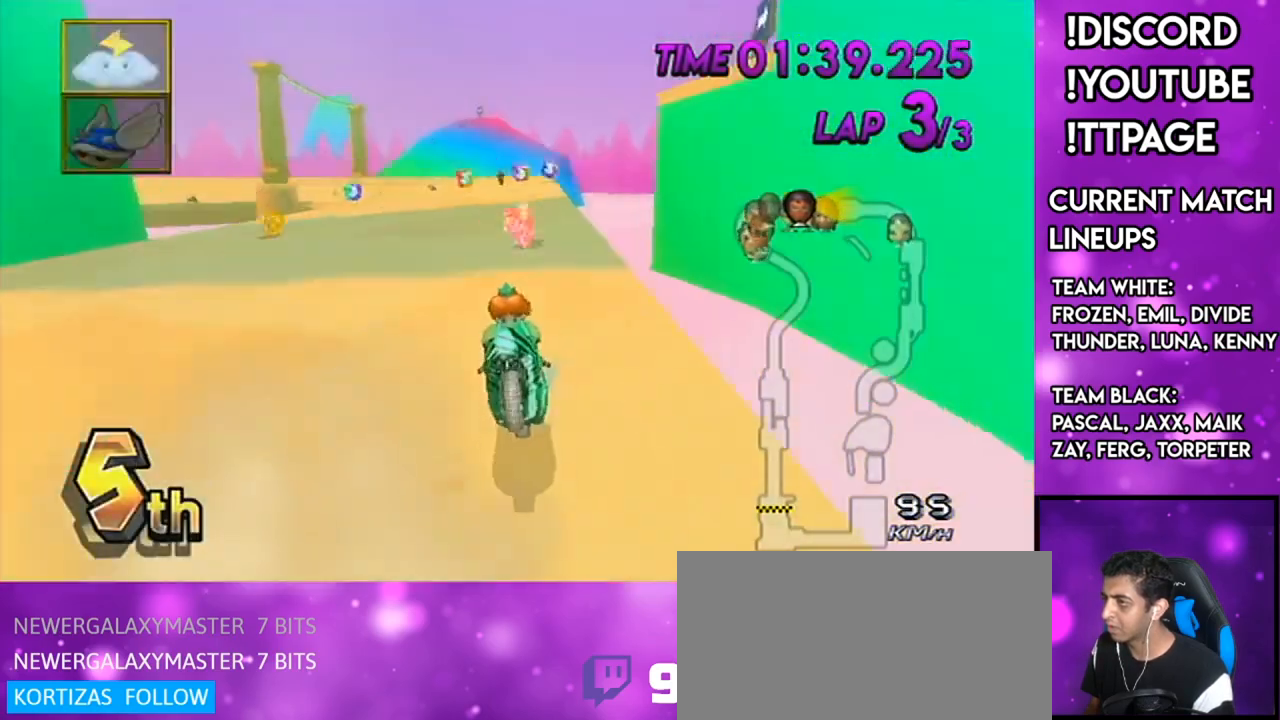
{"buttons": ["A", "L1", "DPAD_UP", "DPAD_LEFT"], "left_stick": "center", "right_stick": "center"}
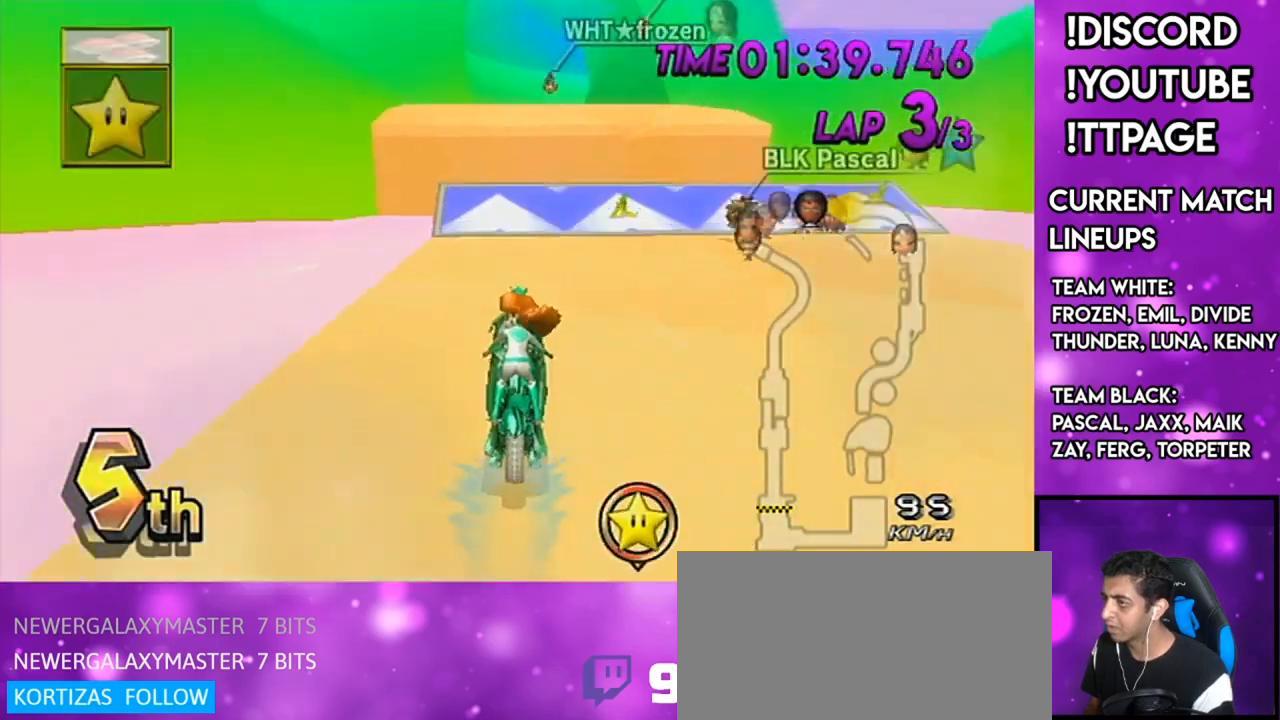
{"buttons": ["A", "R1"], "left_stick": "down-right", "right_stick": "center"}
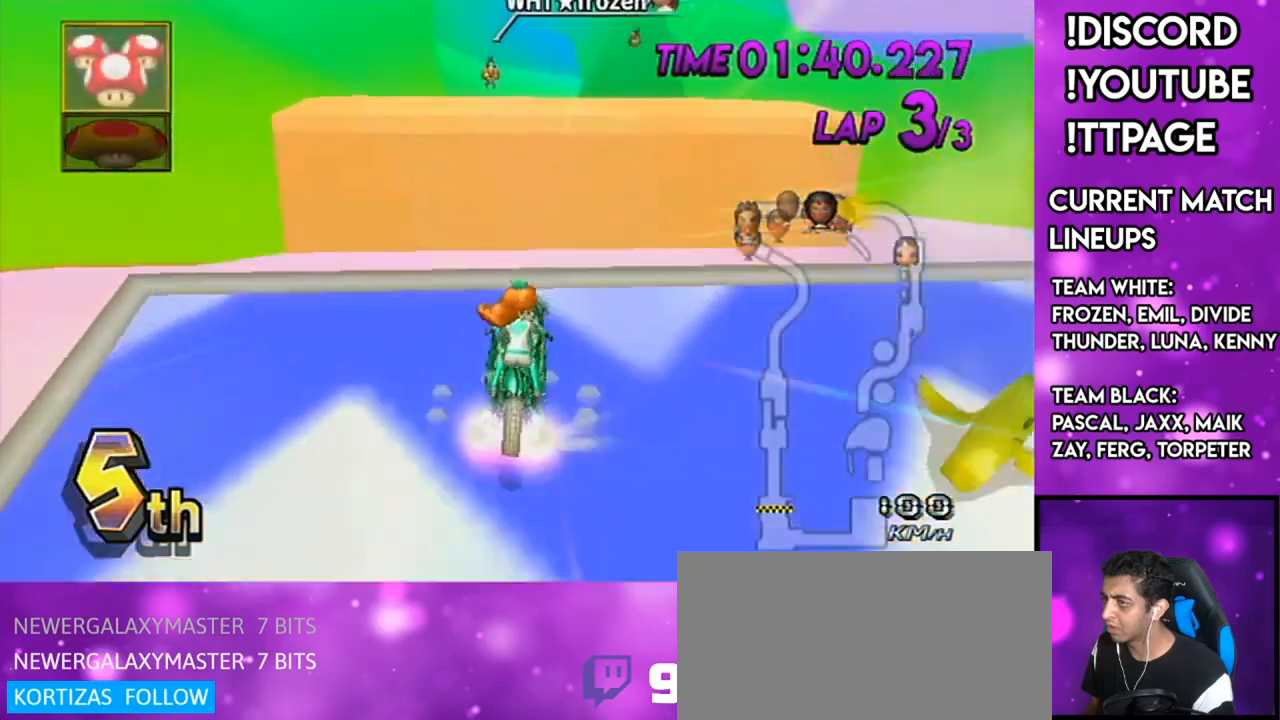
{"buttons": ["A", "L1"], "left_stick": "up", "right_stick": "center"}
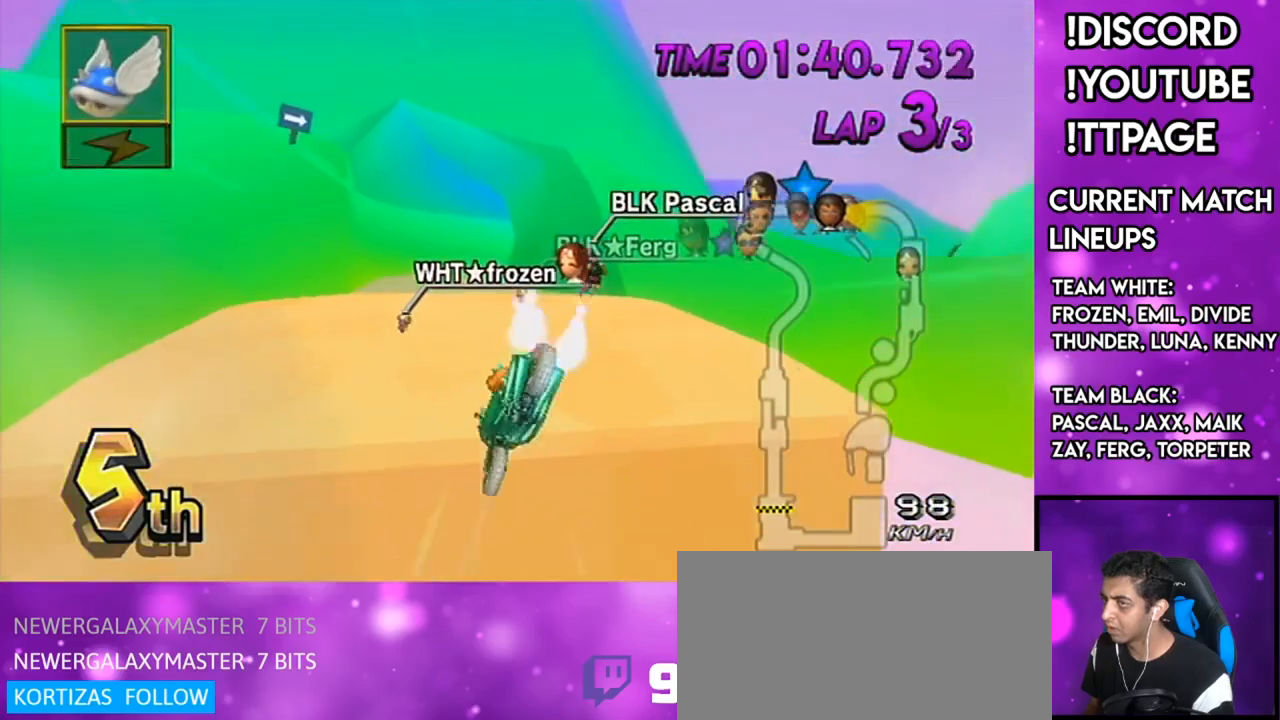
{"buttons": ["A"], "left_stick": "up", "right_stick": "center"}
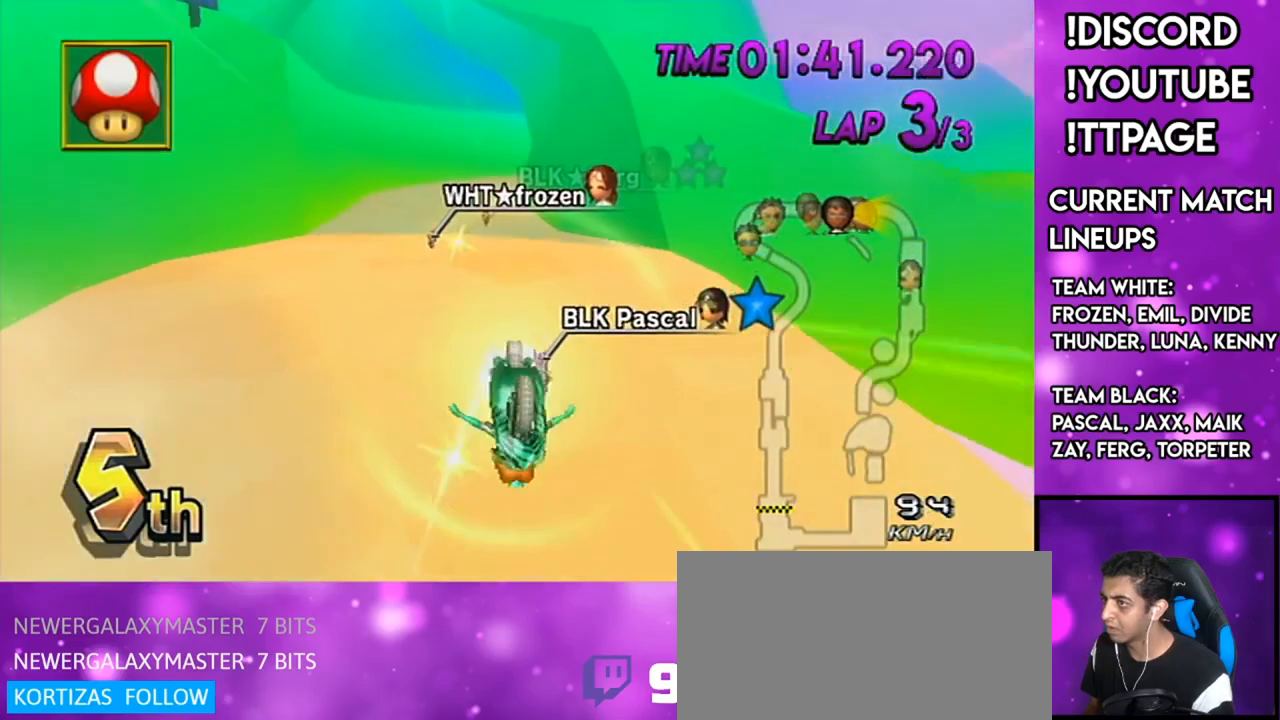
{"buttons": ["A"], "left_stick": "up", "right_stick": "center", "events": []}
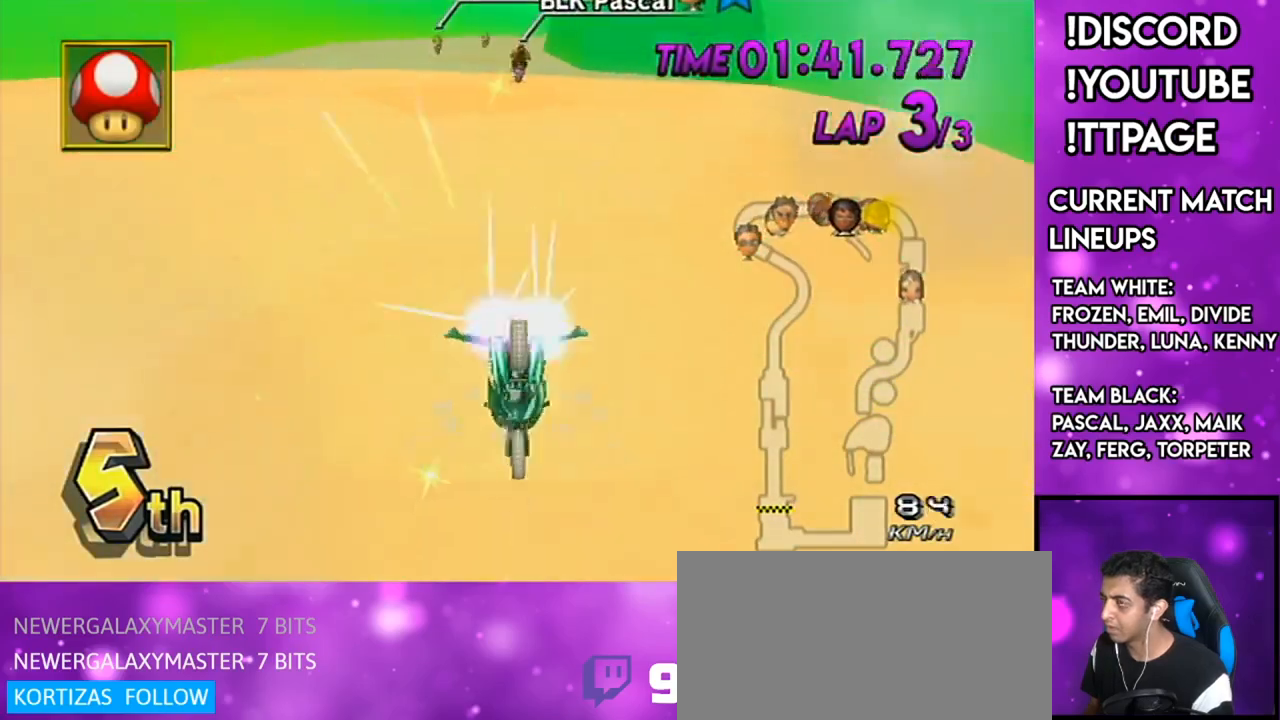
{"buttons": ["A", "X"], "left_stick": "right", "right_stick": "center", "events": [[17, "left_stick", "center"], [100, "DPAD_UP", "down"], [200, "DPAD_UP", "up"], [250, "DPAD_UP", "down"], [367, "DPAD_UP", "up"], [367, "left_stick", "right"], [417, "DPAD_UP", "down"], [467, "DPAD_LEFT", "down"], [501, "DPAD_LEFT", "up"], [501, "DPAD_UP", "up"], [501, "X", "down"]]}